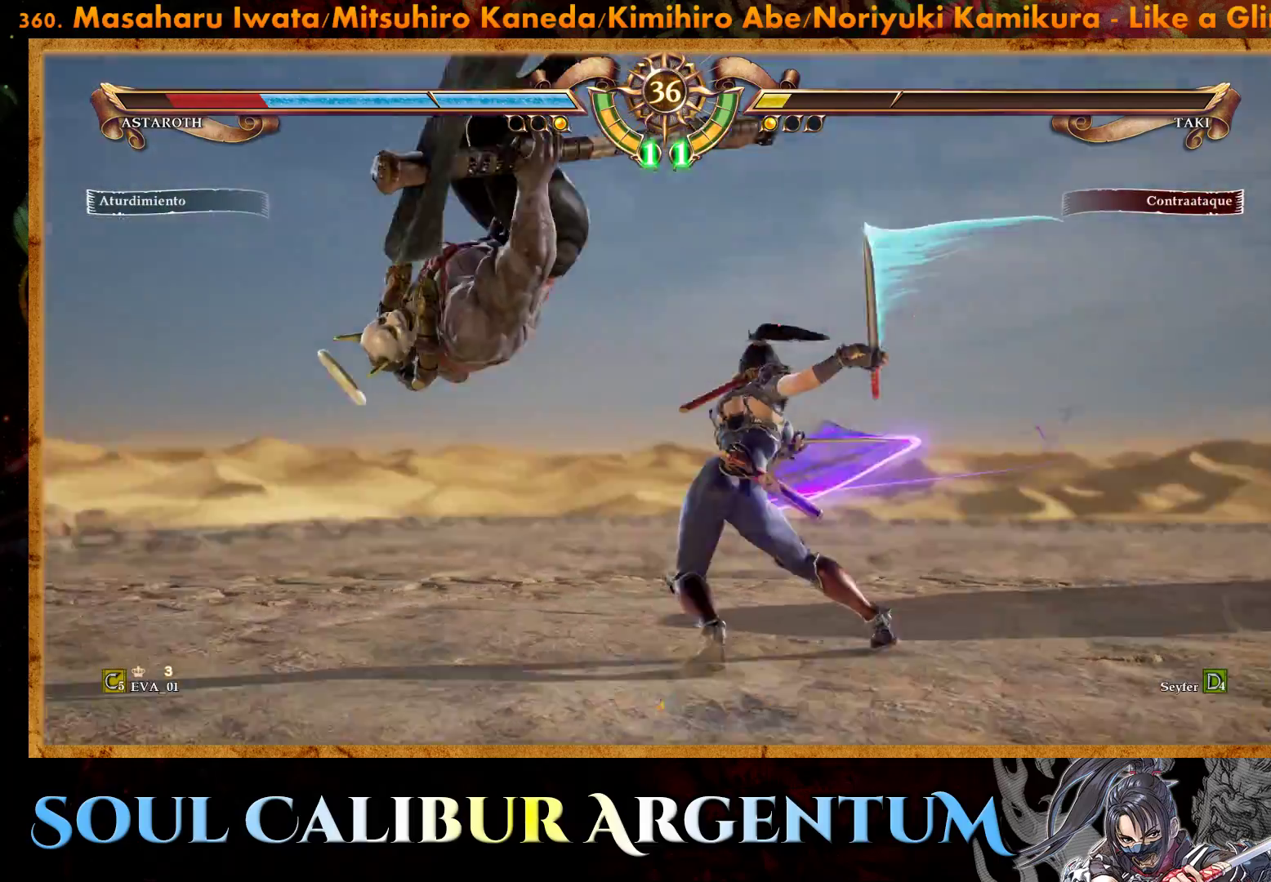
Gameplay with a controller (PlayStation layout); each line is a JSON object with the inputs held at the frame after it. "events" lists button and stick changes between this image and that frame as [ms after this image, input, new state], when the widget could be followed in between. Not read: L3 R3 left_stick.
{"buttons": [], "right_stick": "center", "events": [[50, "SQUARE", "down"], [367, "SQUARE", "up"]]}
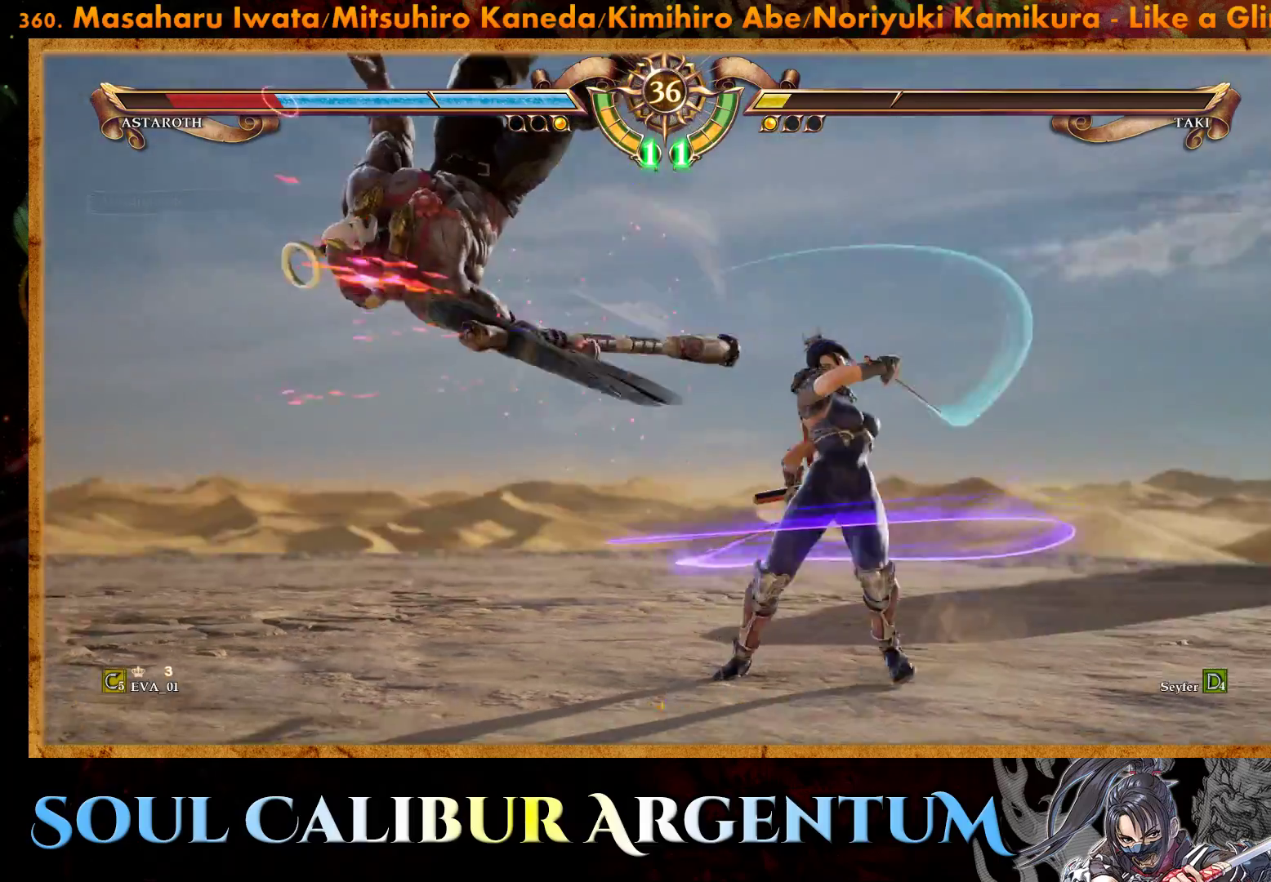
{"buttons": ["DPAD_RIGHT"], "right_stick": "center", "events": [[267, "R2", "down"], [433, "R2", "up"], [450, "DPAD_RIGHT", "down"]]}
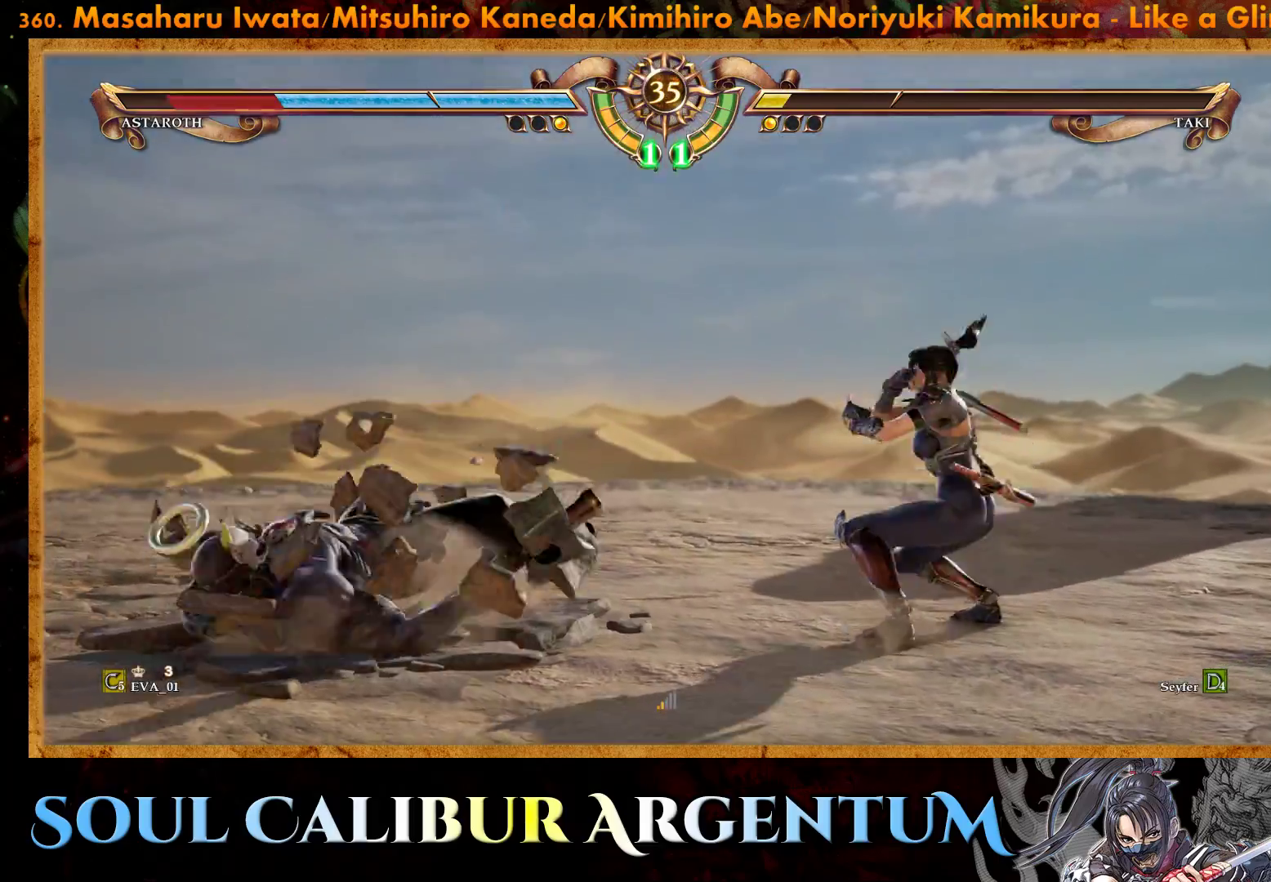
{"buttons": ["CIRCLE", "DPAD_RIGHT"], "right_stick": "center", "events": [[17, "CIRCLE", "down"], [117, "CIRCLE", "up"], [167, "CIRCLE", "down"], [267, "CIRCLE", "up"], [333, "CIRCLE", "down"]]}
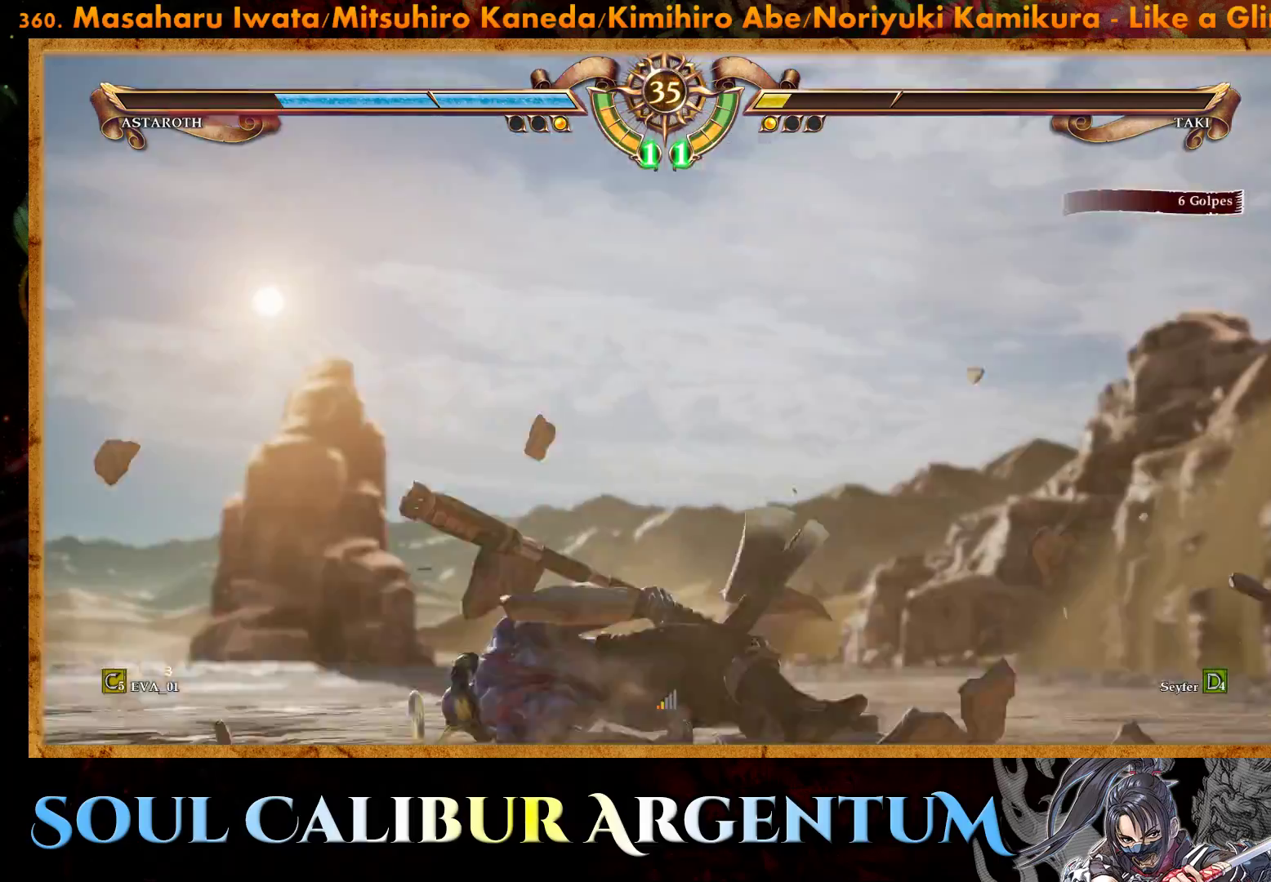
{"buttons": [], "right_stick": "center", "events": [[17, "CIRCLE", "up"], [250, "TRIANGLE", "down"], [267, "DPAD_RIGHT", "up"], [333, "TRIANGLE", "up"]]}
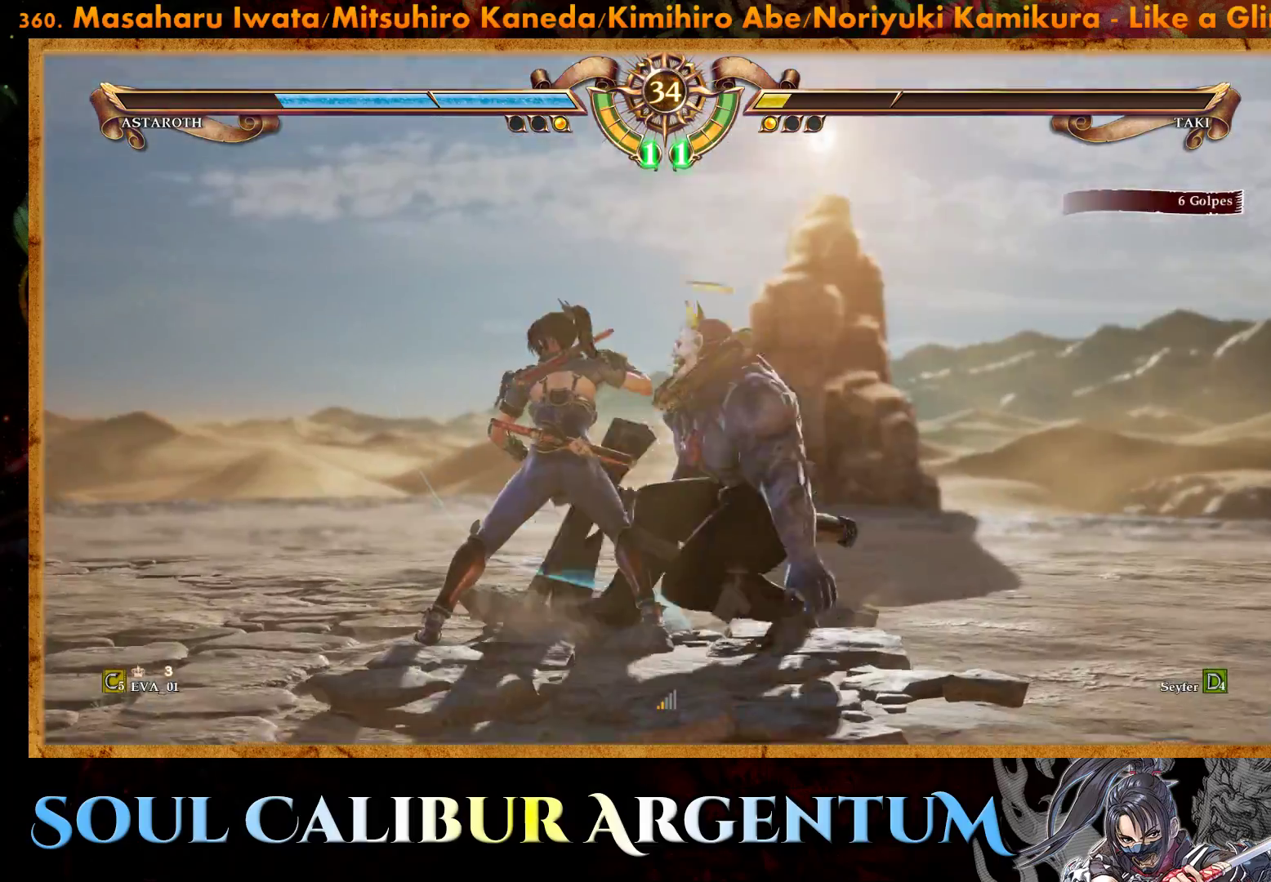
{"buttons": [], "right_stick": "center", "events": [[50, "CIRCLE", "down"], [150, "CIRCLE", "up"], [217, "CIRCLE", "down"], [317, "CIRCLE", "up"]]}
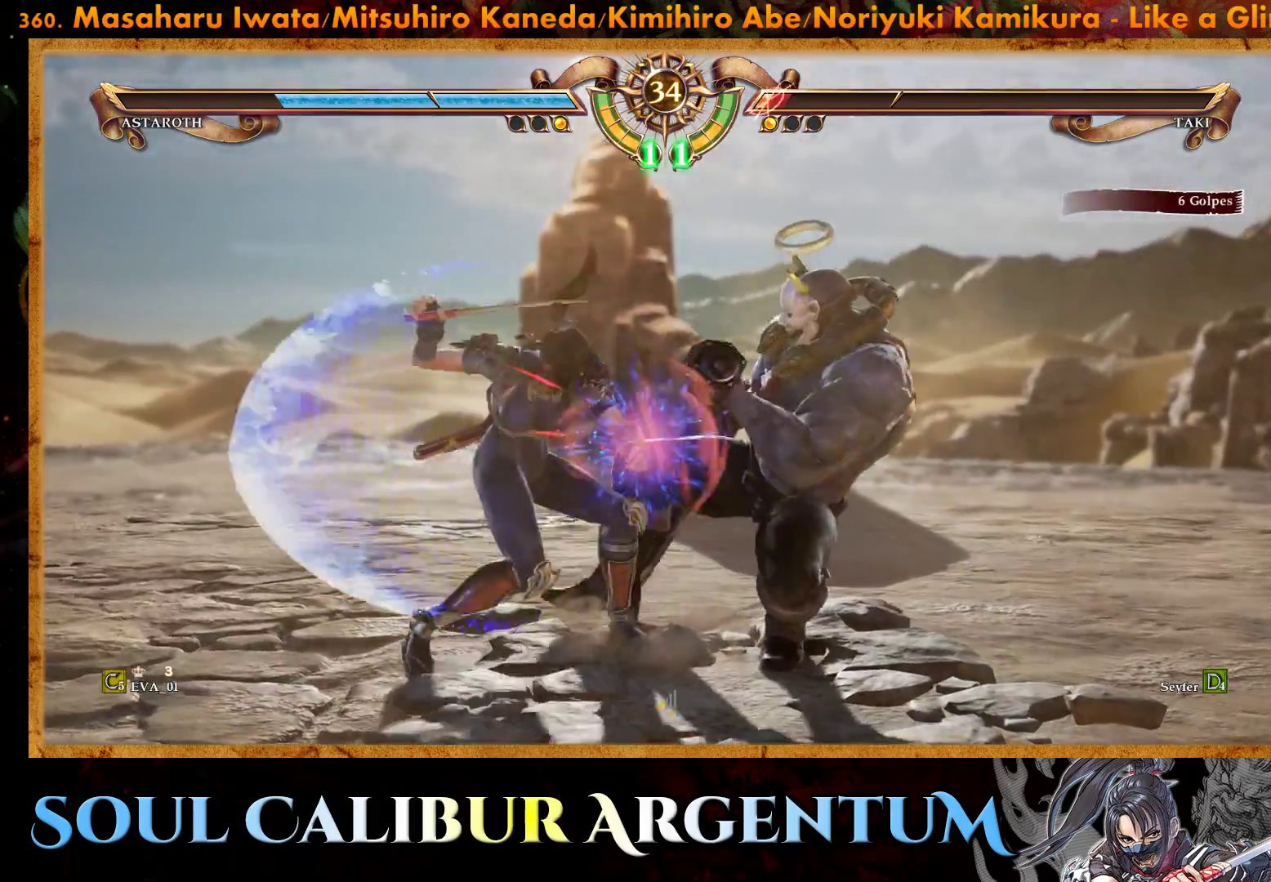
{"buttons": [], "right_stick": "center", "events": [[17, "CIRCLE", "down"], [100, "CIRCLE", "up"], [267, "CIRCLE", "down"], [350, "CIRCLE", "up"], [400, "CIRCLE", "down"], [500, "CIRCLE", "up"]]}
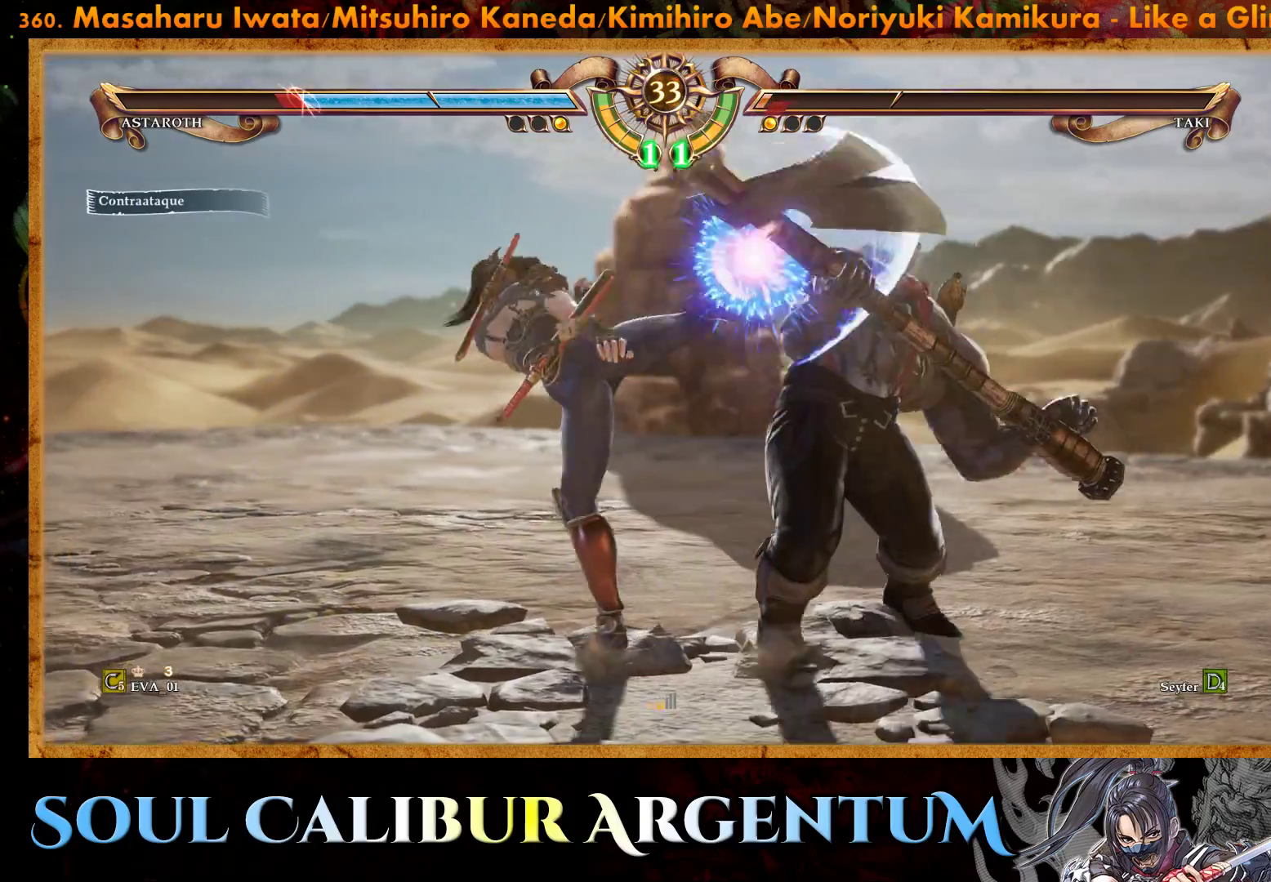
{"buttons": [], "right_stick": "center", "events": [[17, "DPAD_LEFT", "down"], [367, "DPAD_LEFT", "up"]]}
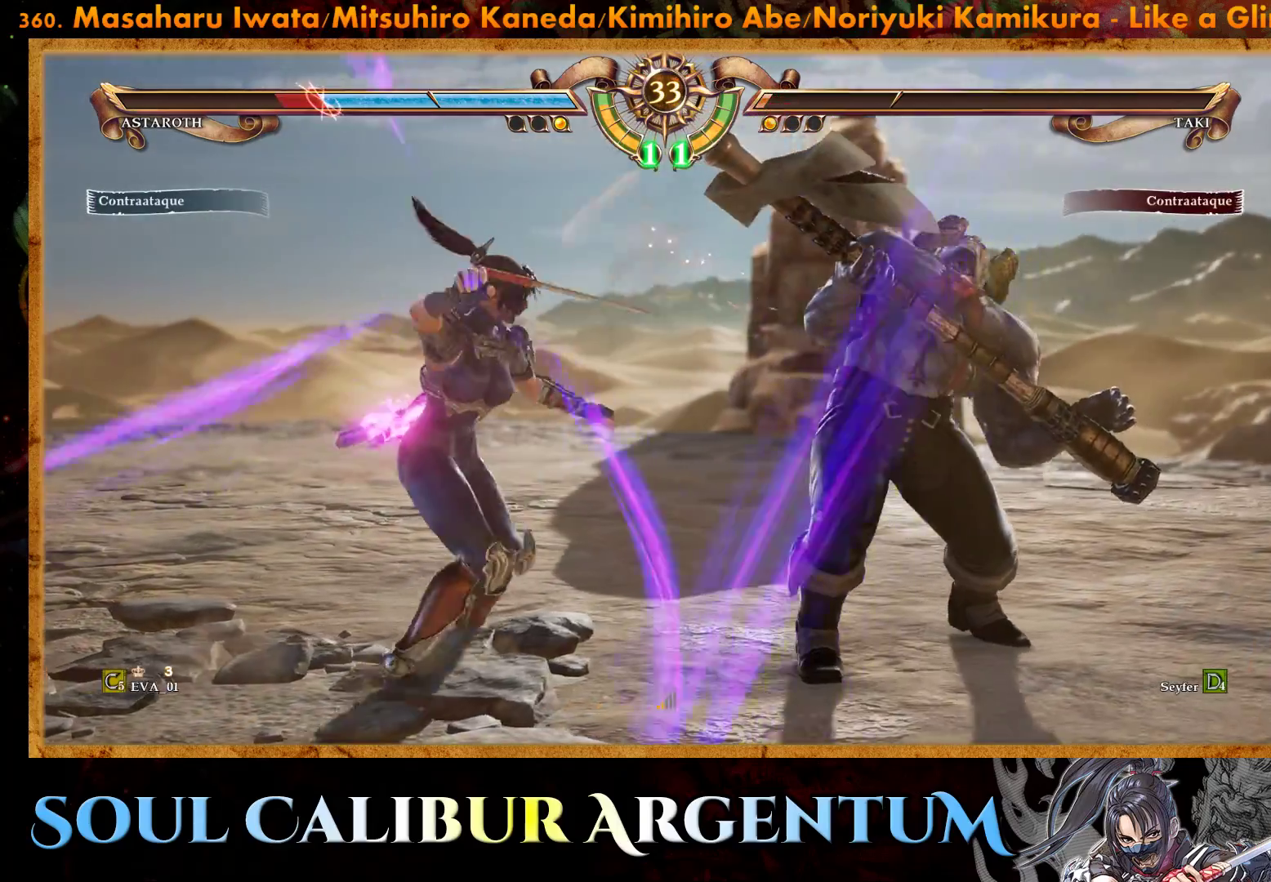
{"buttons": ["CROSS", "SQUARE", "DPAD_LEFT"], "right_stick": "center", "events": [[17, "DPAD_RIGHT", "down"], [83, "DPAD_RIGHT", "up"], [183, "DPAD_RIGHT", "down"], [283, "DPAD_RIGHT", "up"], [367, "DPAD_LEFT", "down"], [383, "CROSS", "down"], [383, "SQUARE", "down"]]}
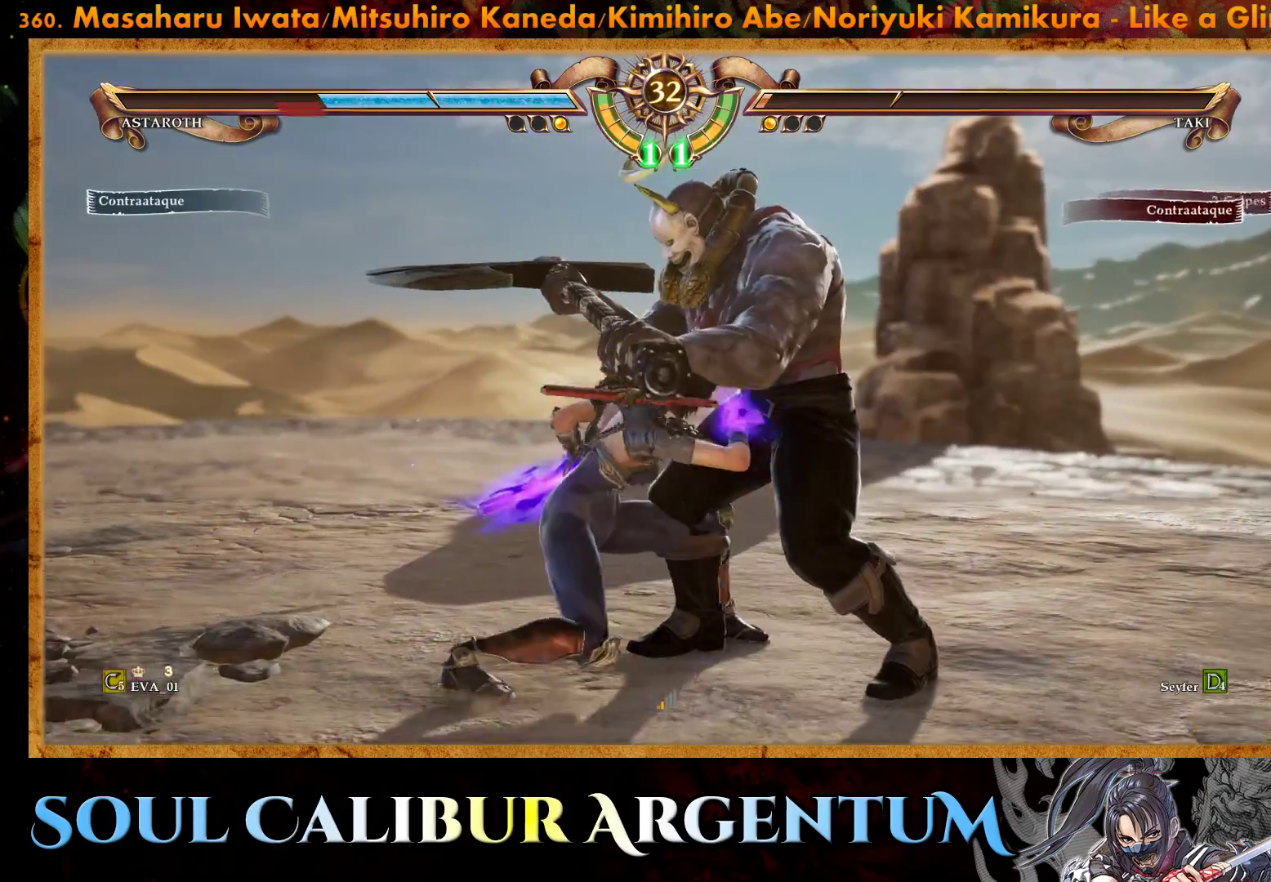
{"buttons": [], "right_stick": "center", "events": [[400, "CROSS", "up"], [400, "DPAD_LEFT", "up"], [400, "SQUARE", "up"]]}
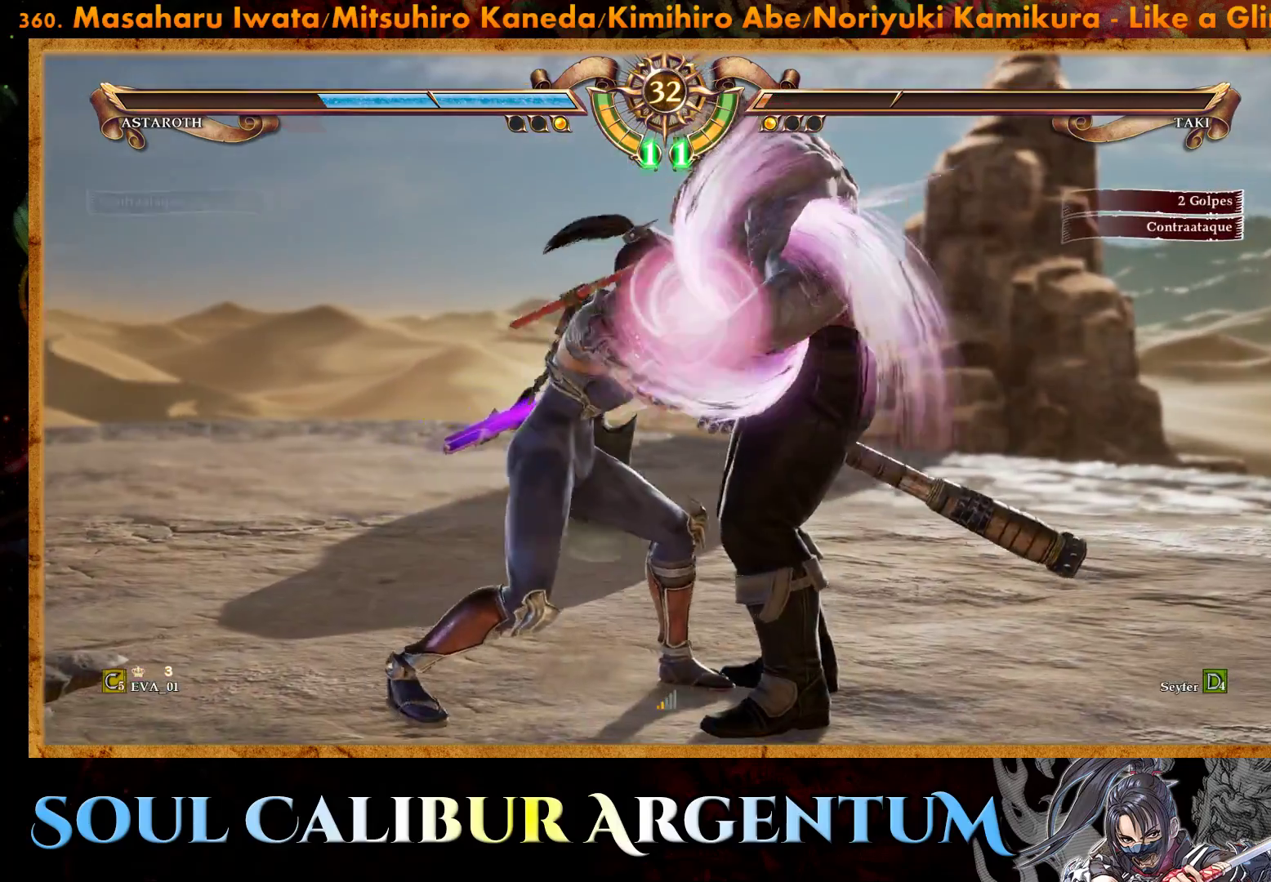
{"buttons": [], "right_stick": "center", "events": [[167, "SQUARE", "down"], [200, "SQUARE", "up"], [267, "SQUARE", "down"], [350, "SQUARE", "up"], [400, "SQUARE", "down"], [500, "SQUARE", "up"]]}
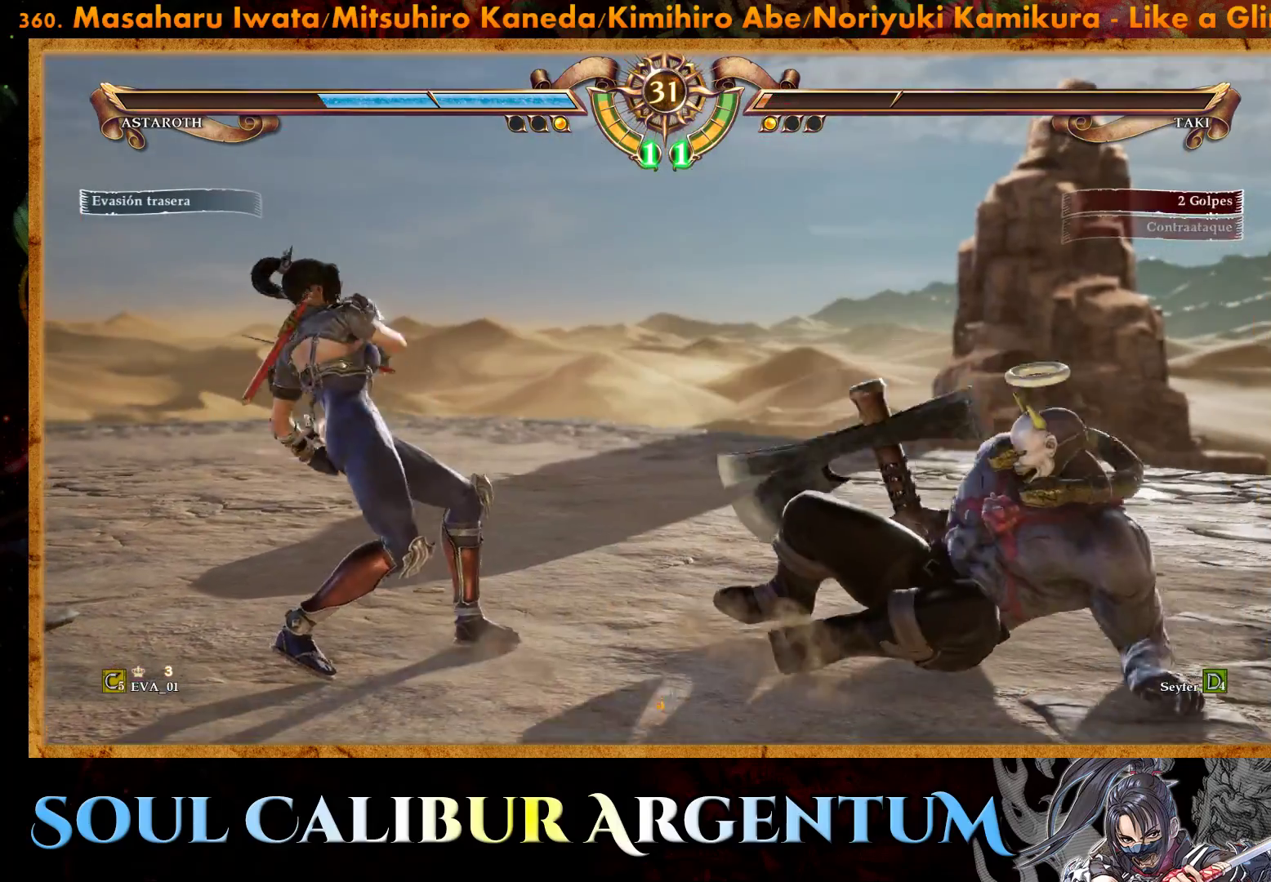
{"buttons": ["CROSS"], "right_stick": "center", "events": [[450, "CROSS", "down"]]}
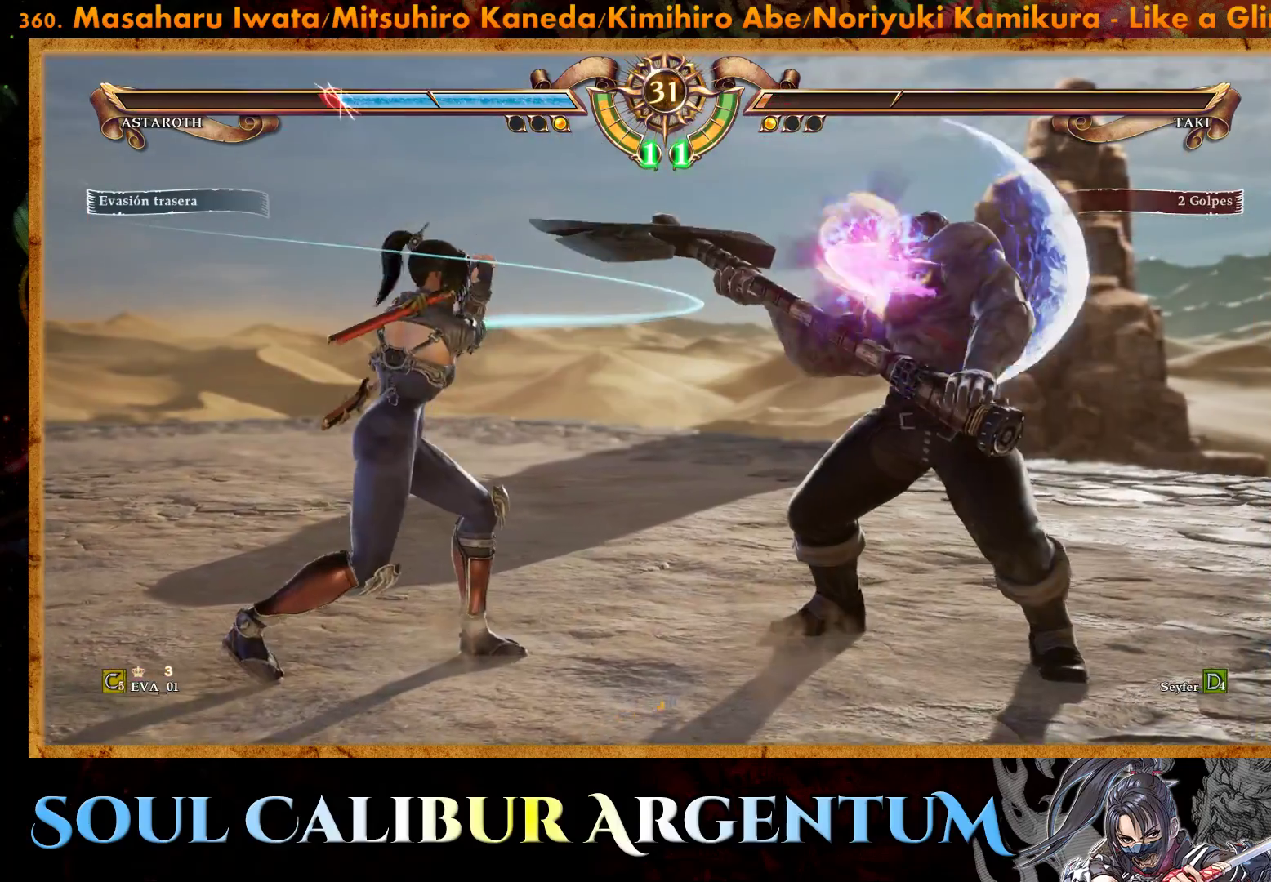
{"buttons": [], "right_stick": "center", "events": [[383, "CROSS", "up"], [417, "DPAD_UP", "down"], [500, "DPAD_UP", "up"]]}
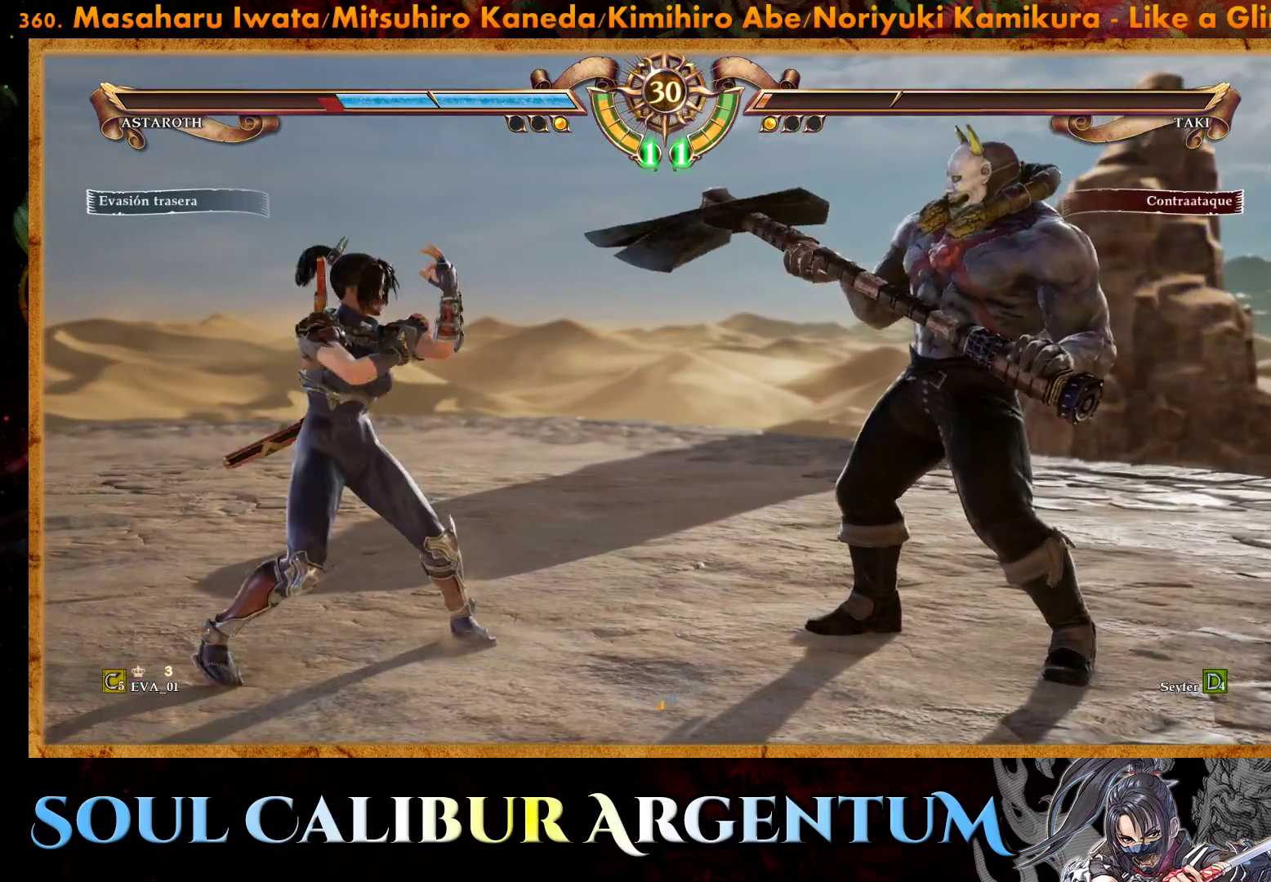
{"buttons": [], "right_stick": "center", "events": [[67, "DPAD_UP", "down"], [217, "SQUARE", "down"], [400, "DPAD_UP", "up"], [400, "SQUARE", "up"]]}
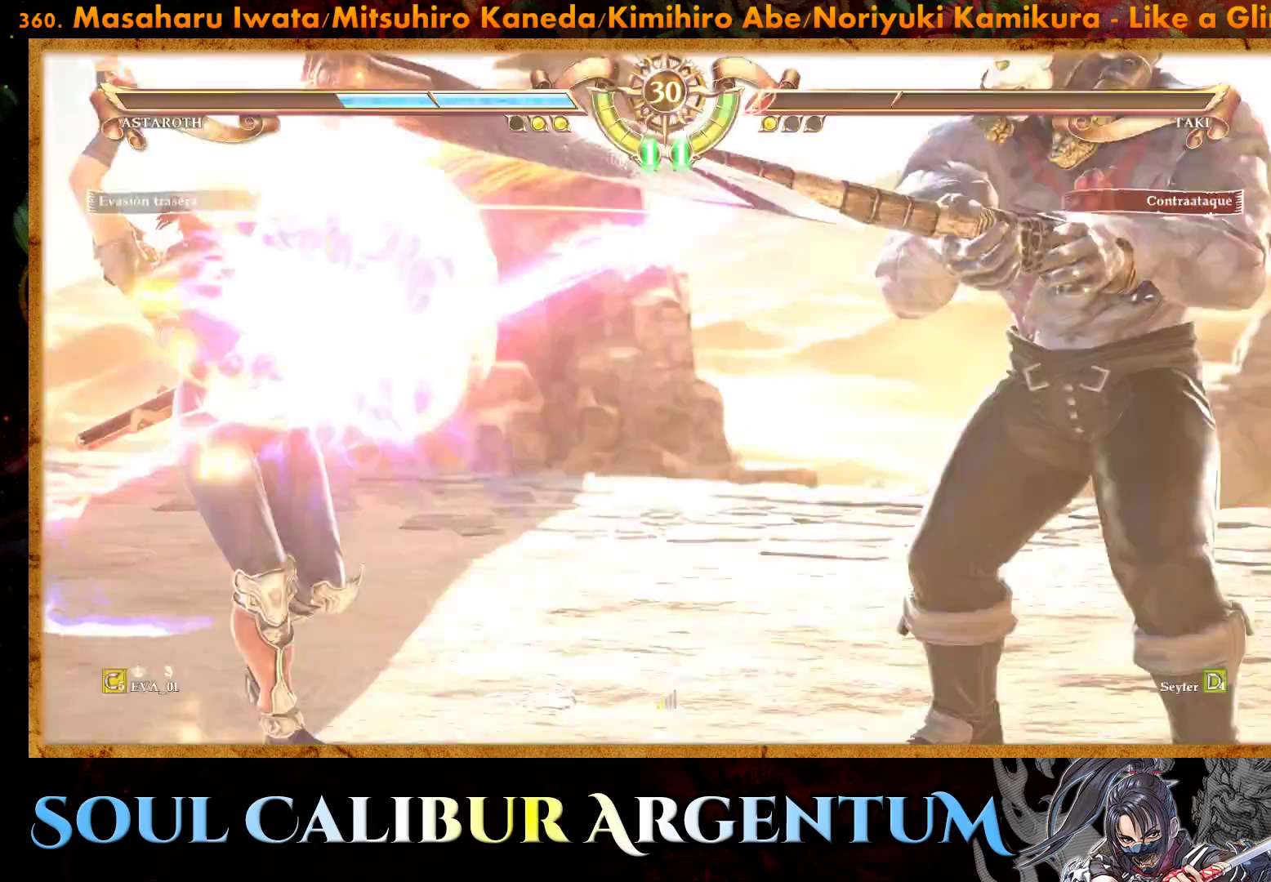
{"buttons": [], "right_stick": "center", "events": []}
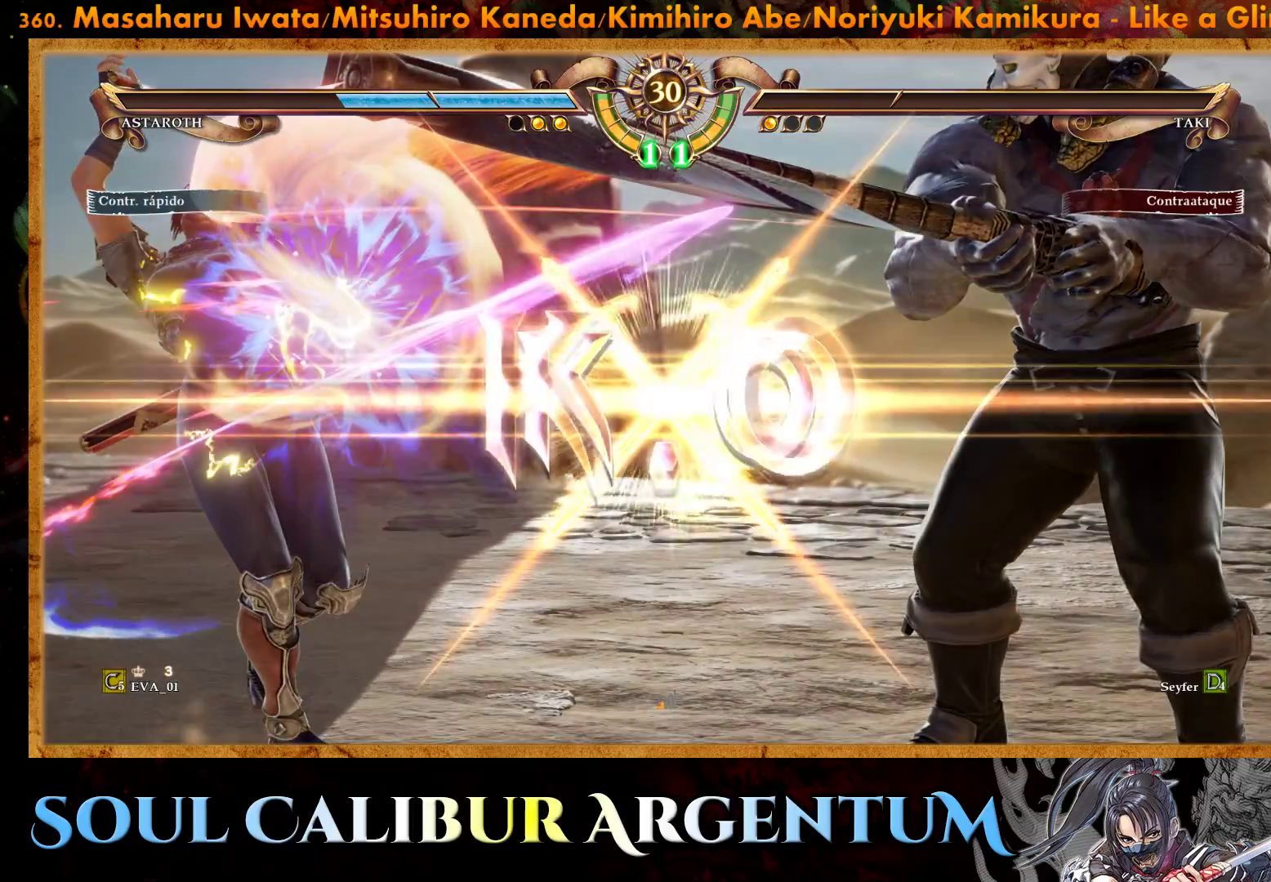
{"buttons": [], "right_stick": "center", "events": []}
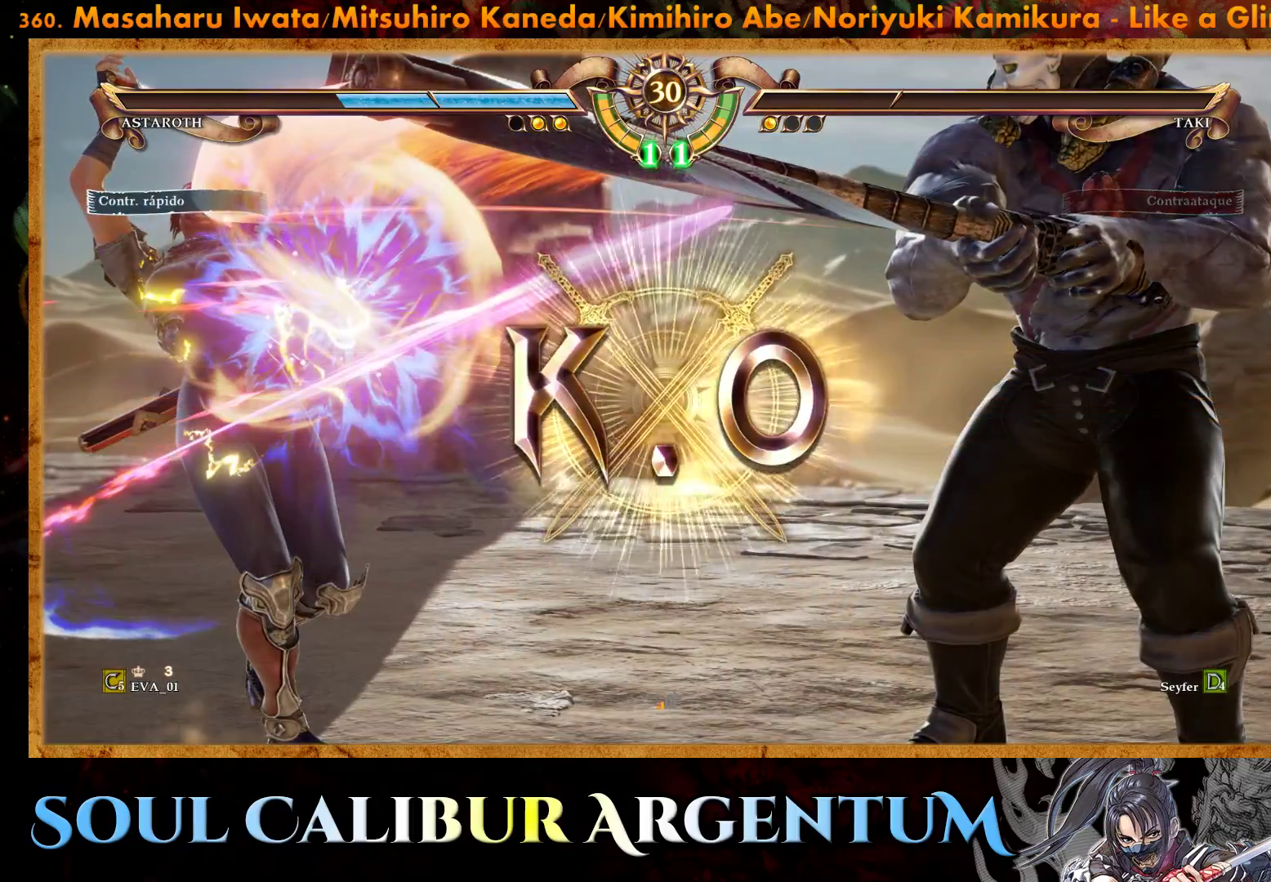
{"buttons": [], "right_stick": "center", "events": []}
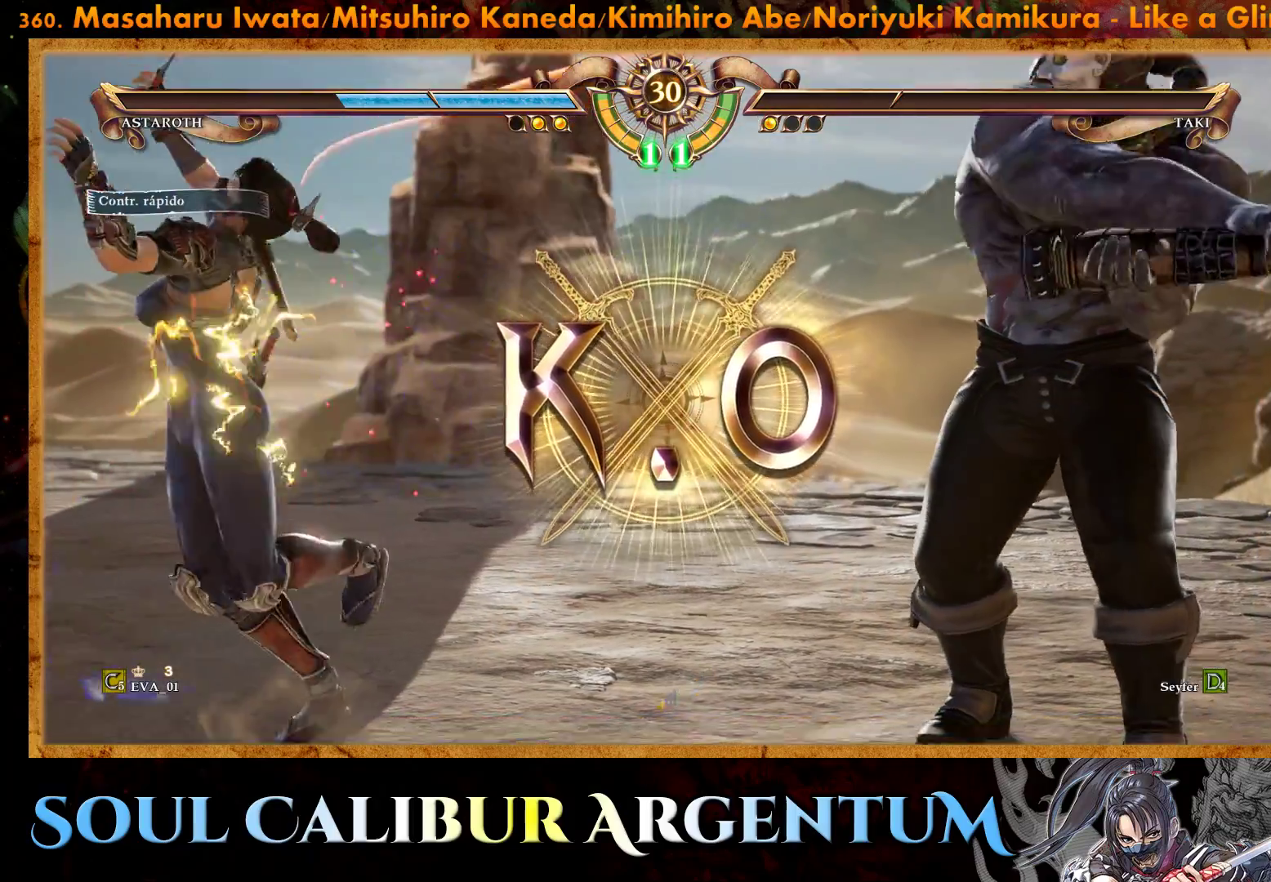
{"buttons": [], "right_stick": "center", "events": []}
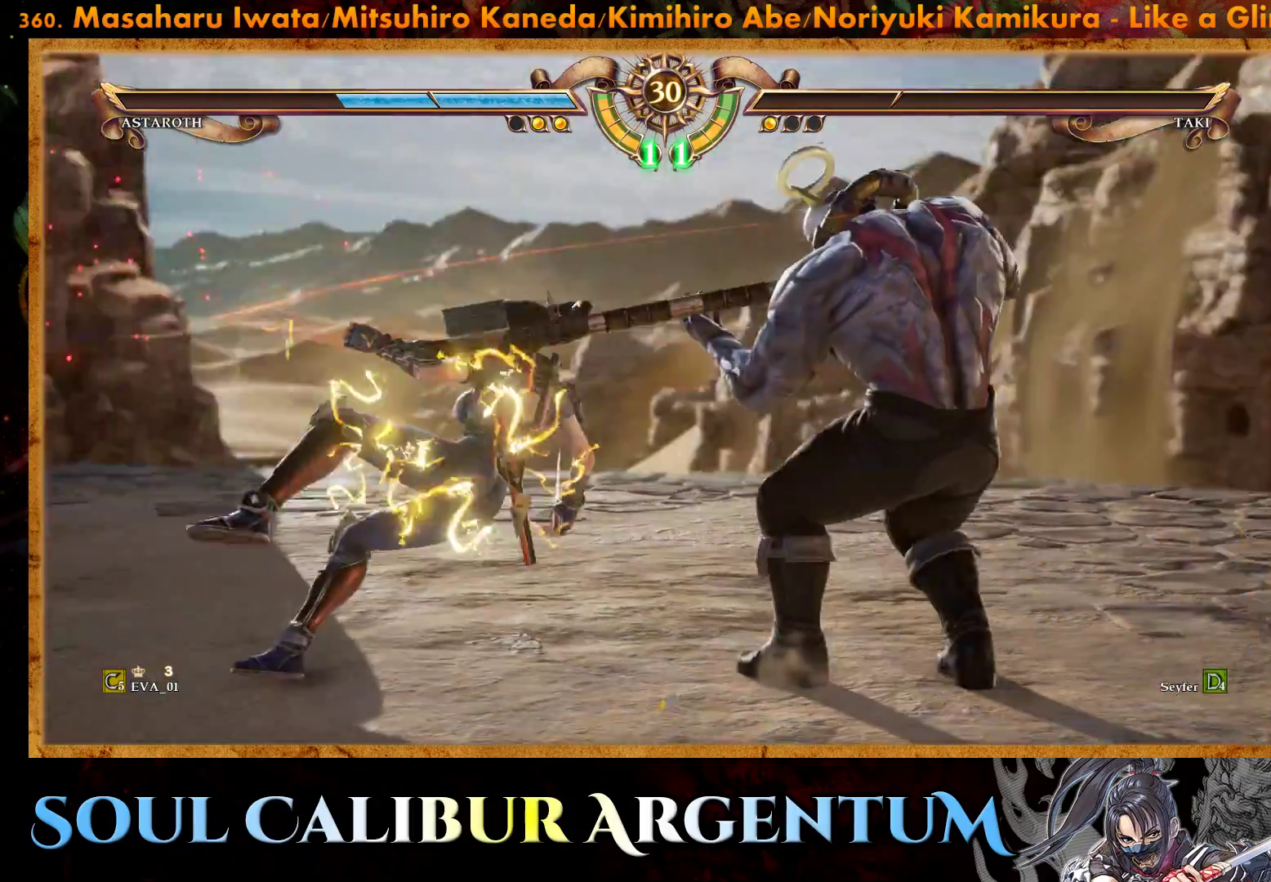
{"buttons": [], "right_stick": "center", "events": []}
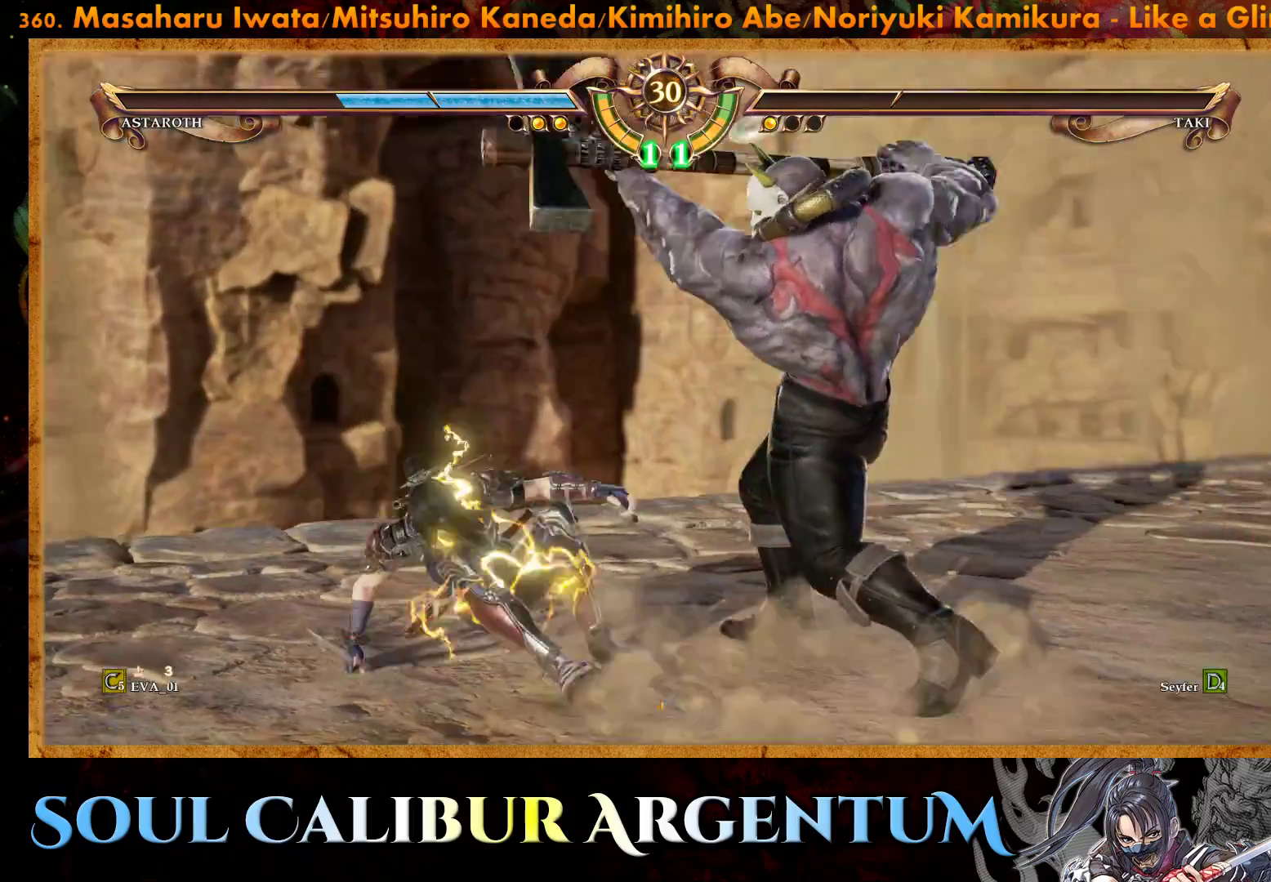
{"buttons": [], "right_stick": "center", "events": []}
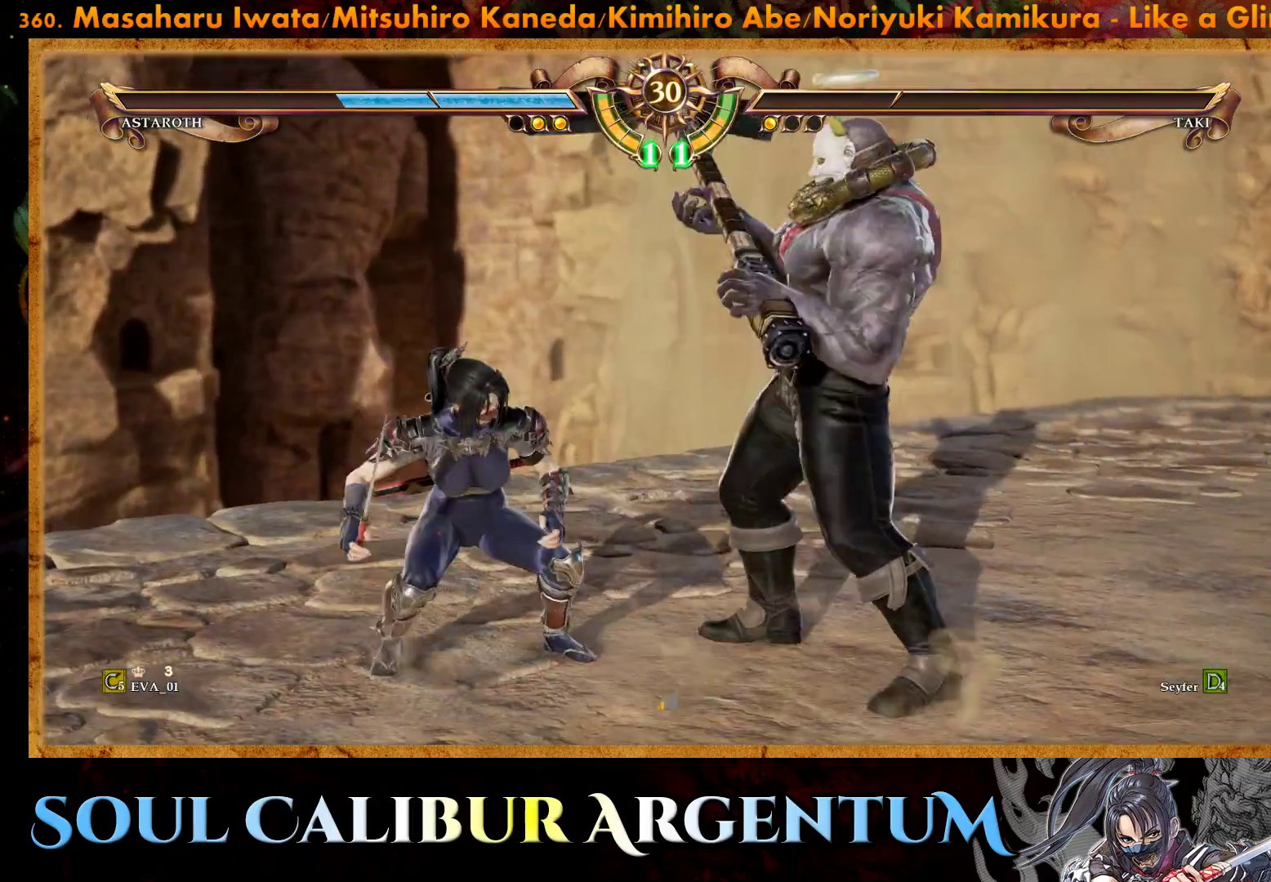
{"buttons": [], "right_stick": "center", "events": []}
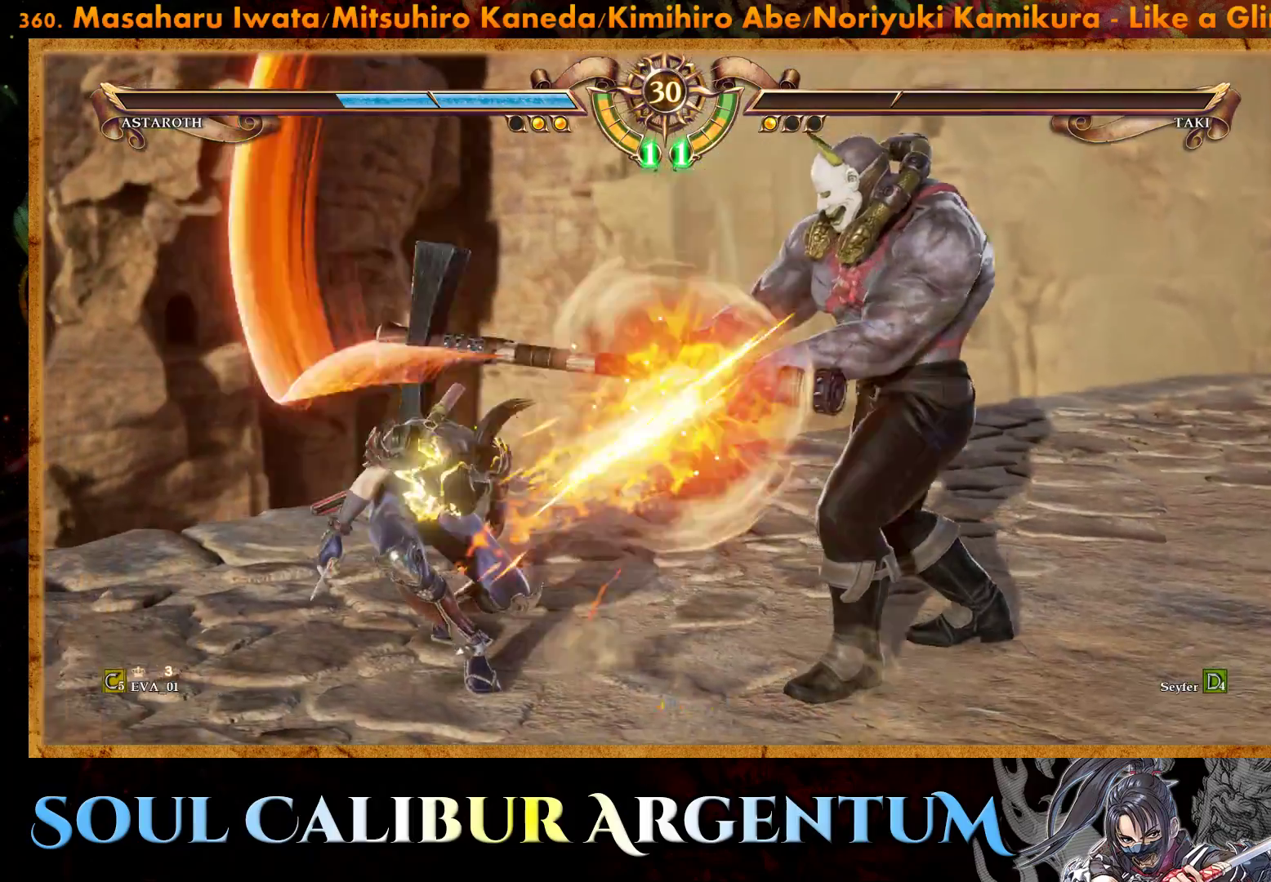
{"buttons": [], "right_stick": "center", "events": []}
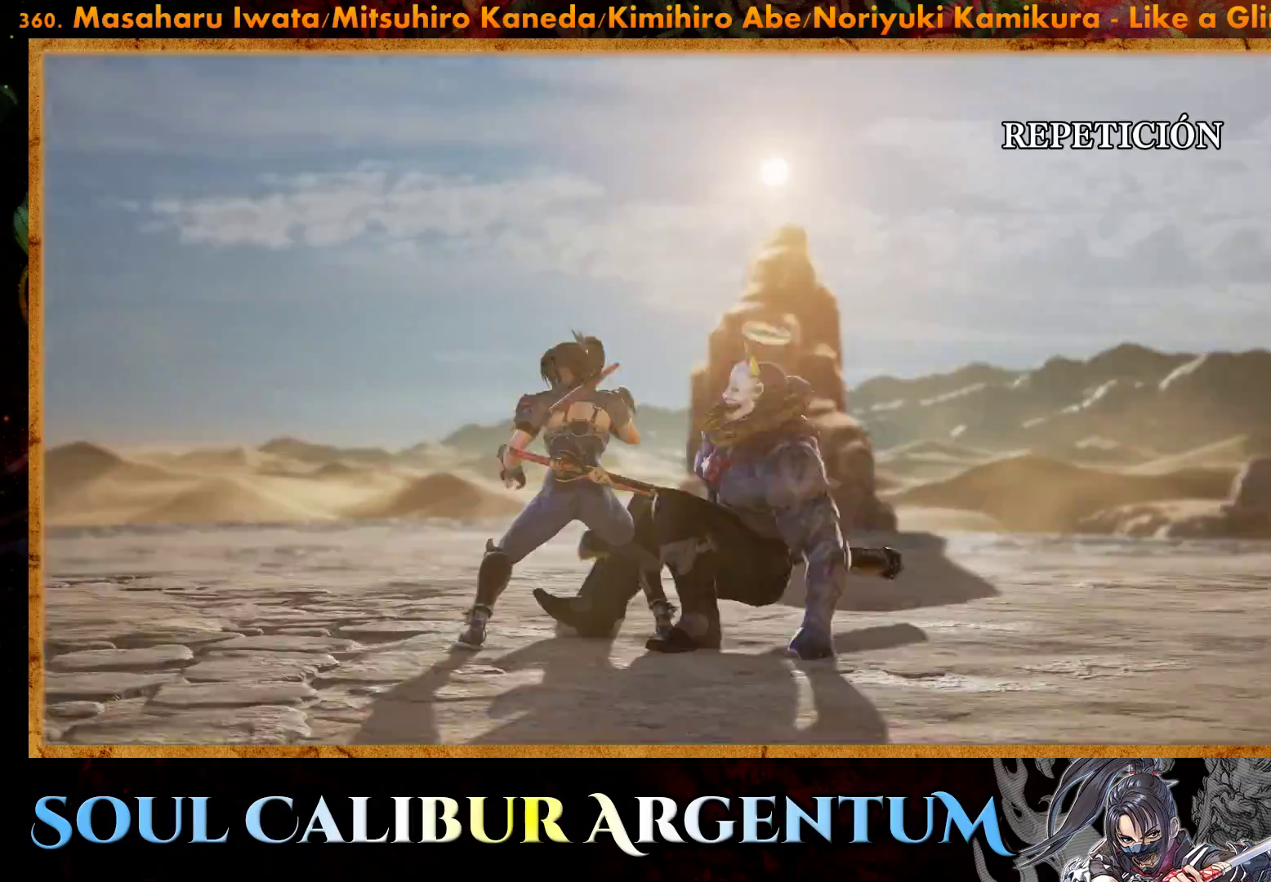
{"buttons": [], "right_stick": "center", "events": []}
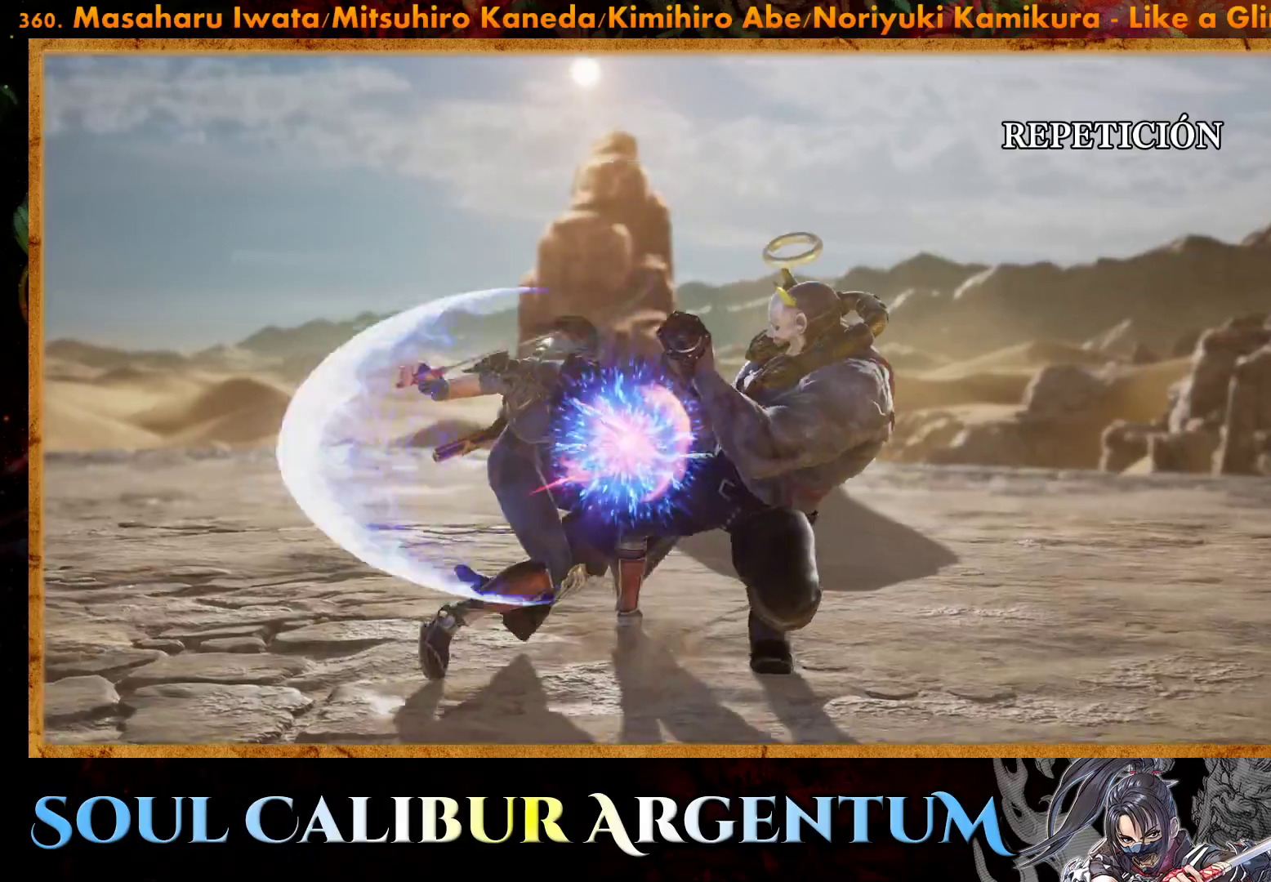
{"buttons": [], "right_stick": "center", "events": [[183, "START", "down"], [367, "START", "up"]]}
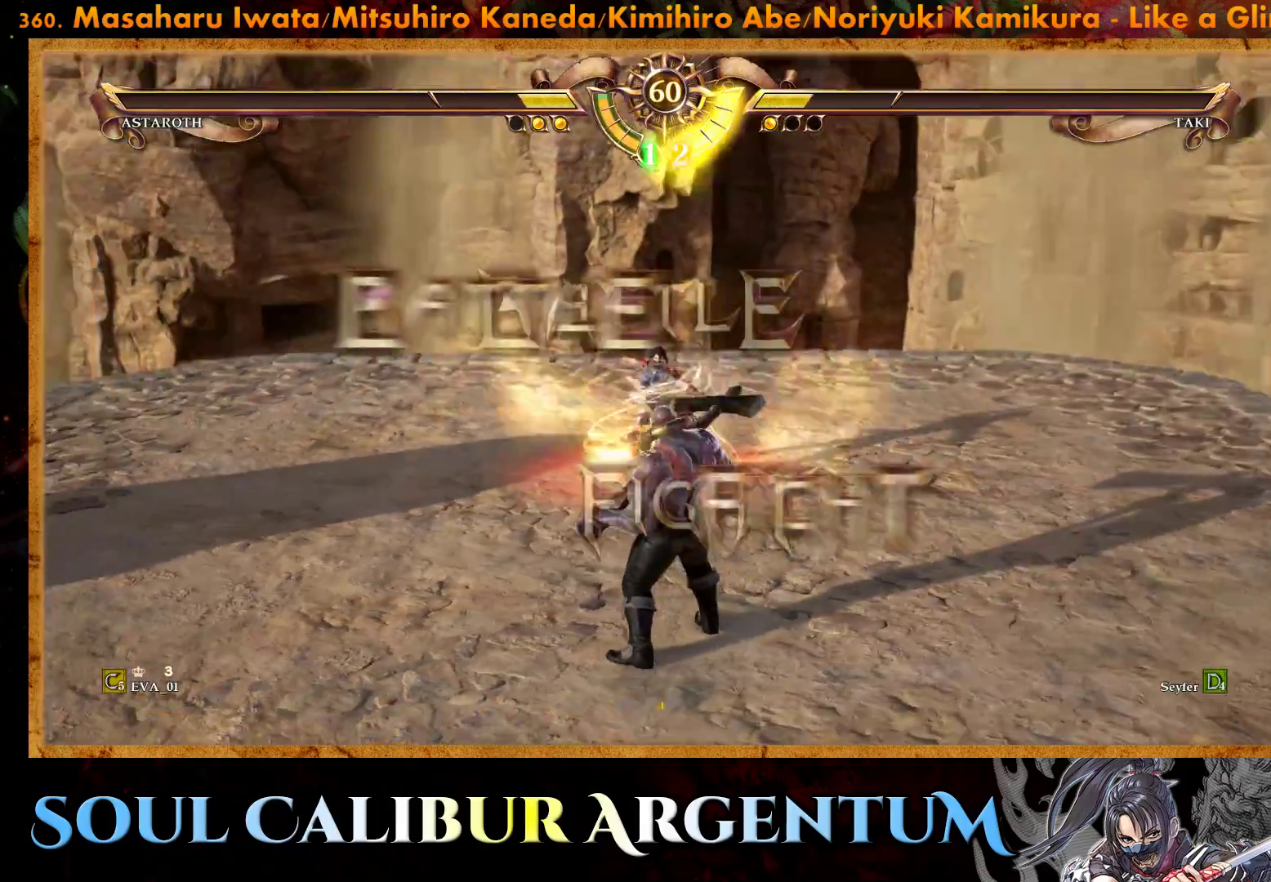
{"buttons": ["DPAD_LEFT"], "right_stick": "center", "events": [[67, "DPAD_LEFT", "down"], [183, "DPAD_LEFT", "up"], [450, "DPAD_LEFT", "down"]]}
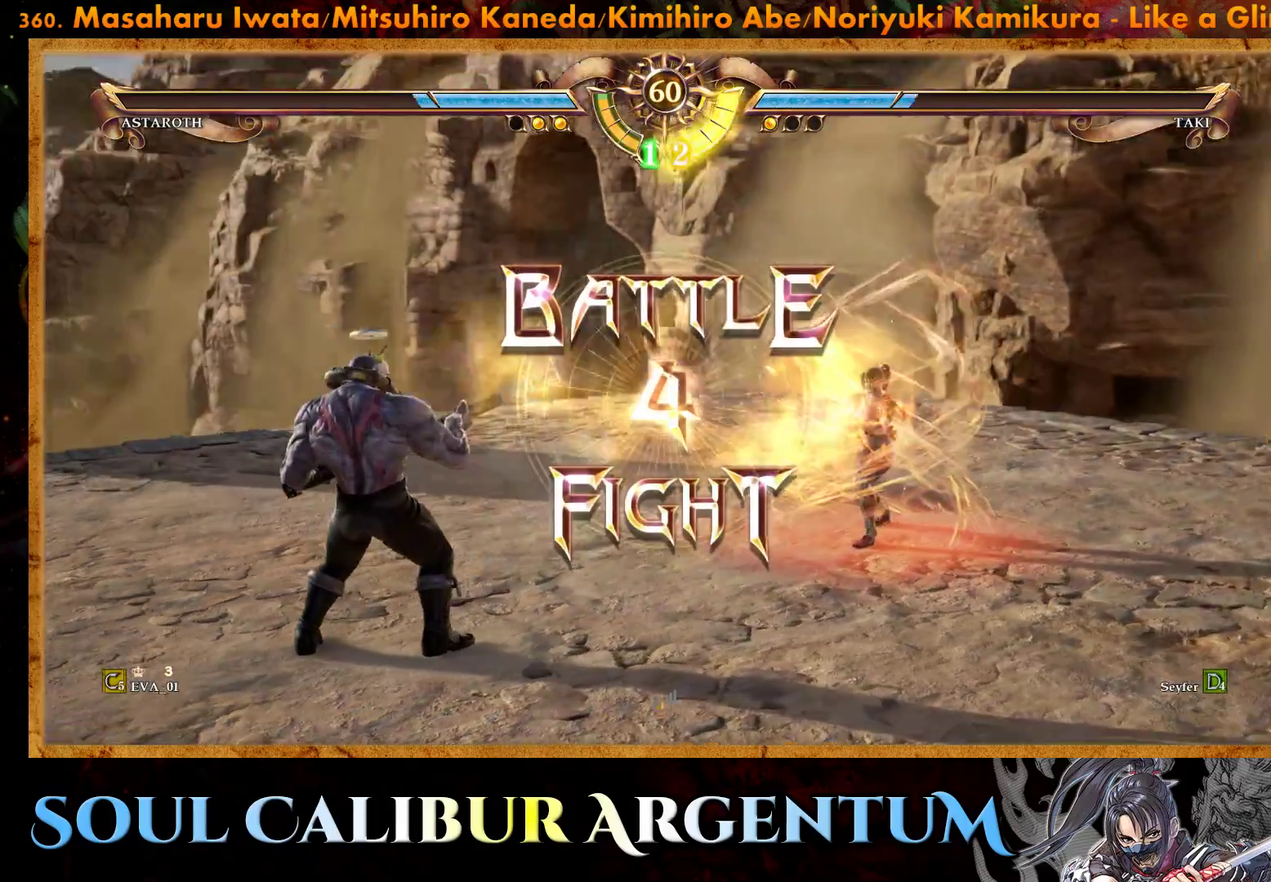
{"buttons": [], "right_stick": "center", "events": [[83, "DPAD_LEFT", "up"], [383, "DPAD_LEFT", "down"], [400, "CROSS", "down"], [467, "CROSS", "up"], [483, "DPAD_LEFT", "up"]]}
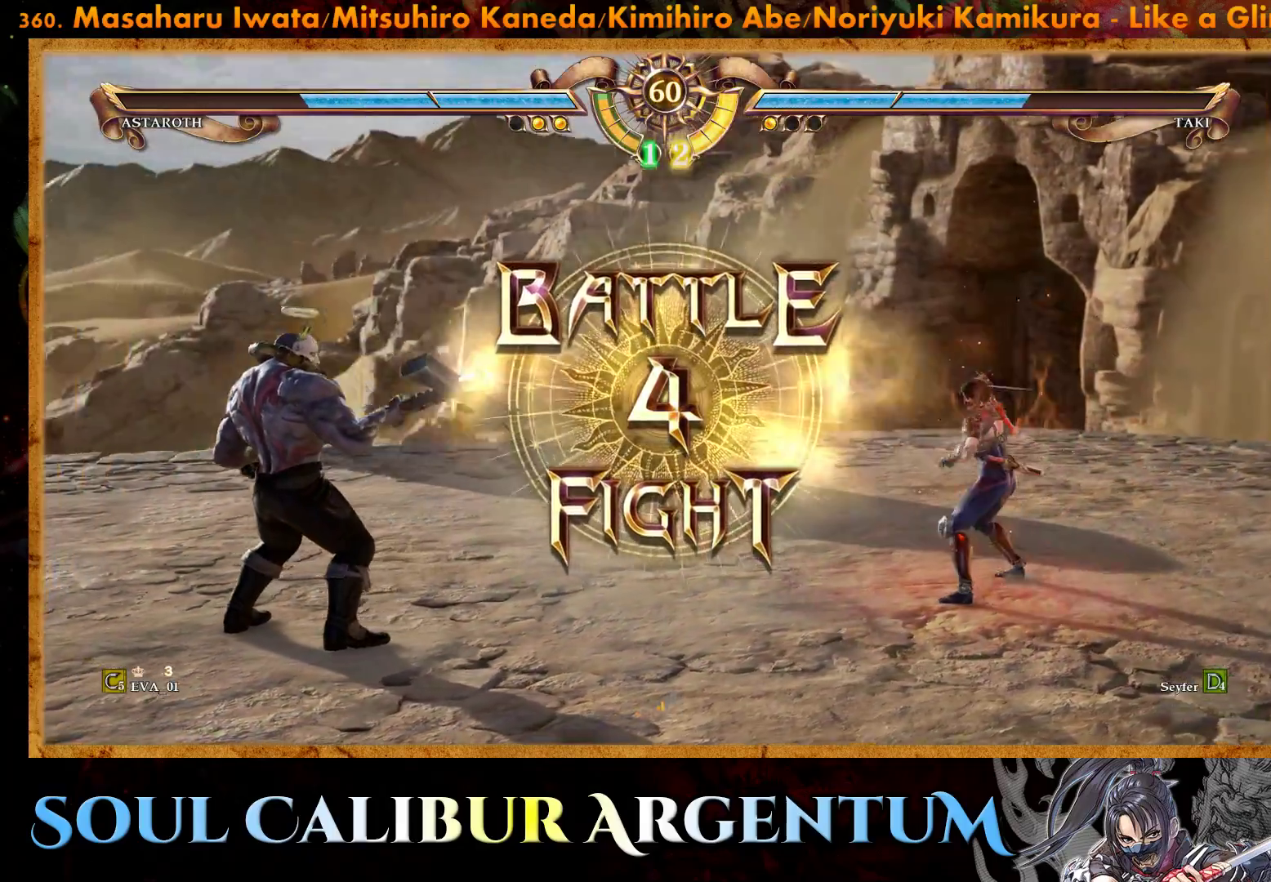
{"buttons": [], "right_stick": "center", "events": [[67, "CROSS", "down"], [150, "CROSS", "up"], [250, "CROSS", "down"], [333, "CROSS", "up"], [417, "CROSS", "down"], [500, "CROSS", "up"]]}